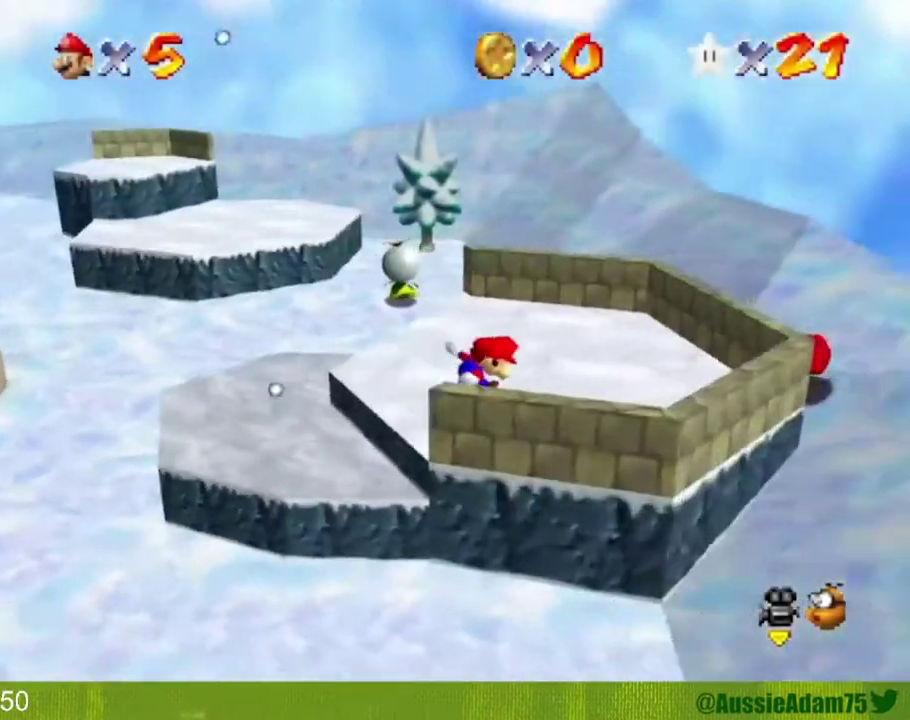
Gameplay with a controller (Nintendo layout); each line is a JSON object with the inputs held at the frame after it. "events" lists button and stick changes between this image and that frame as [ms after this image, input, new state], when the widget could be followed in between. Not read: L3 R3.
{"buttons": [], "left_stick": "down-left", "events": [[167, "left_stick", "up-right"], [301, "A", "down"], [351, "left_stick", "center"], [384, "A", "up"], [418, "left_stick", "down-left"]]}
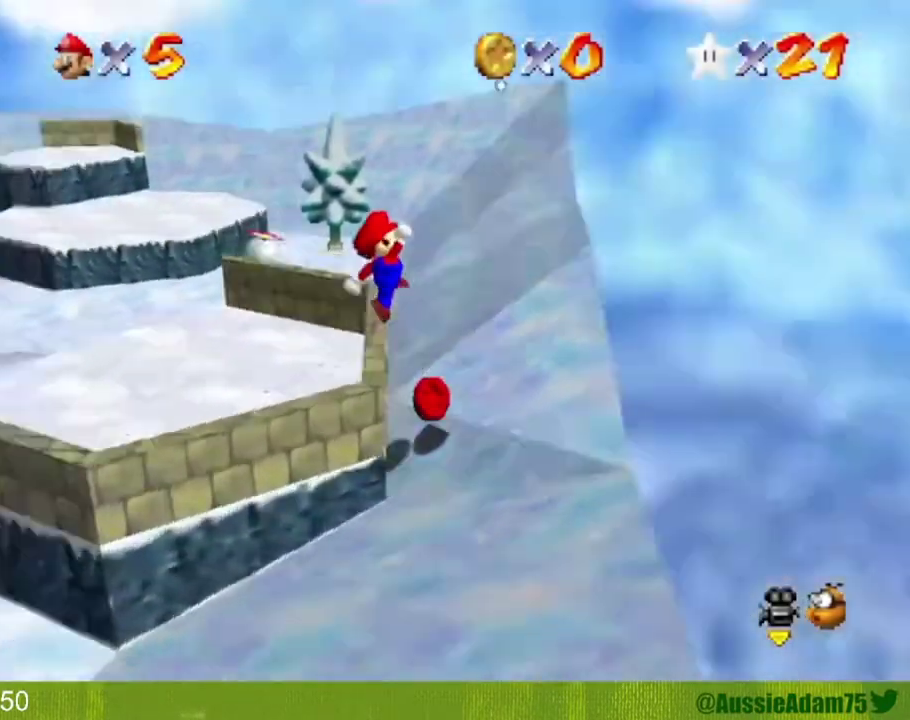
{"buttons": [], "left_stick": "up-right", "events": [[17, "C_RIGHT", "down"], [83, "C_RIGHT", "up"], [167, "C_RIGHT", "down"], [234, "C_RIGHT", "up"], [234, "left_stick", "down-right"], [317, "left_stick", "right"], [417, "left_stick", "up-right"]]}
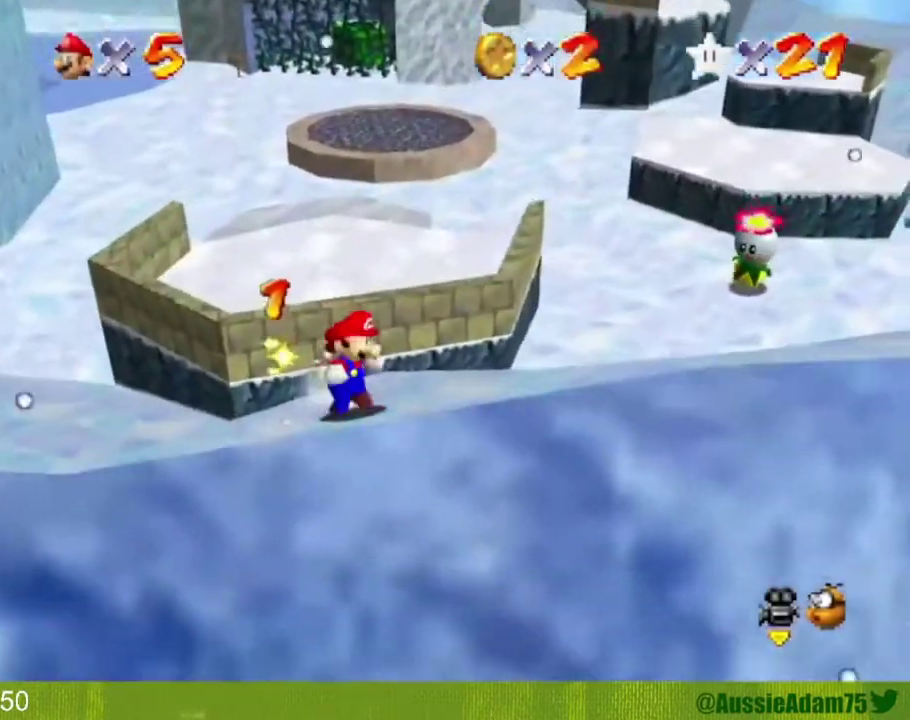
{"buttons": [], "left_stick": "up", "events": [[84, "left_stick", "up"]]}
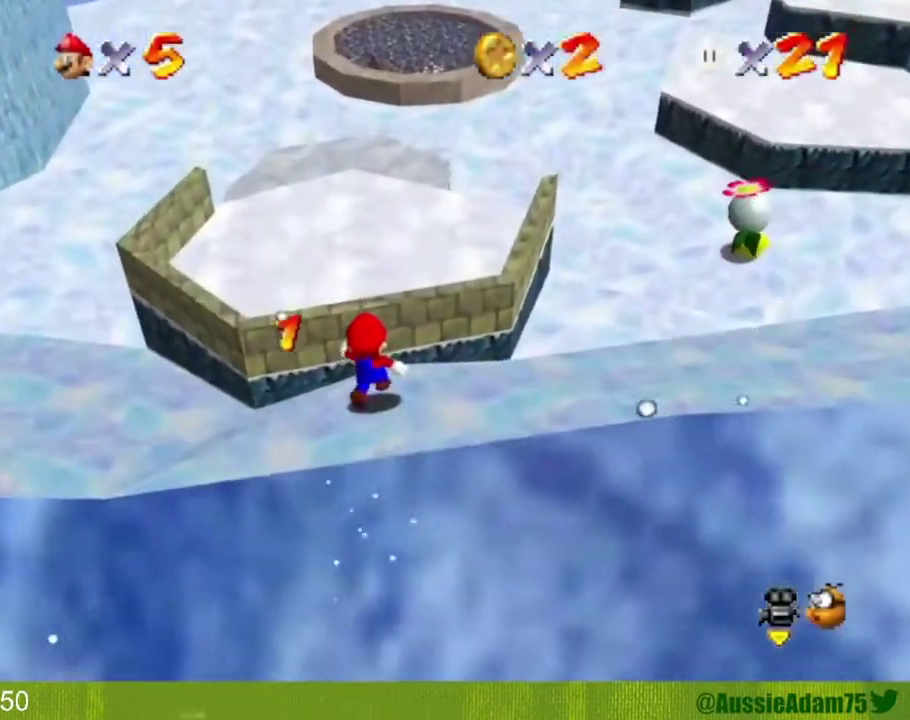
{"buttons": [], "left_stick": "up", "events": [[100, "A", "down"], [234, "A", "up"]]}
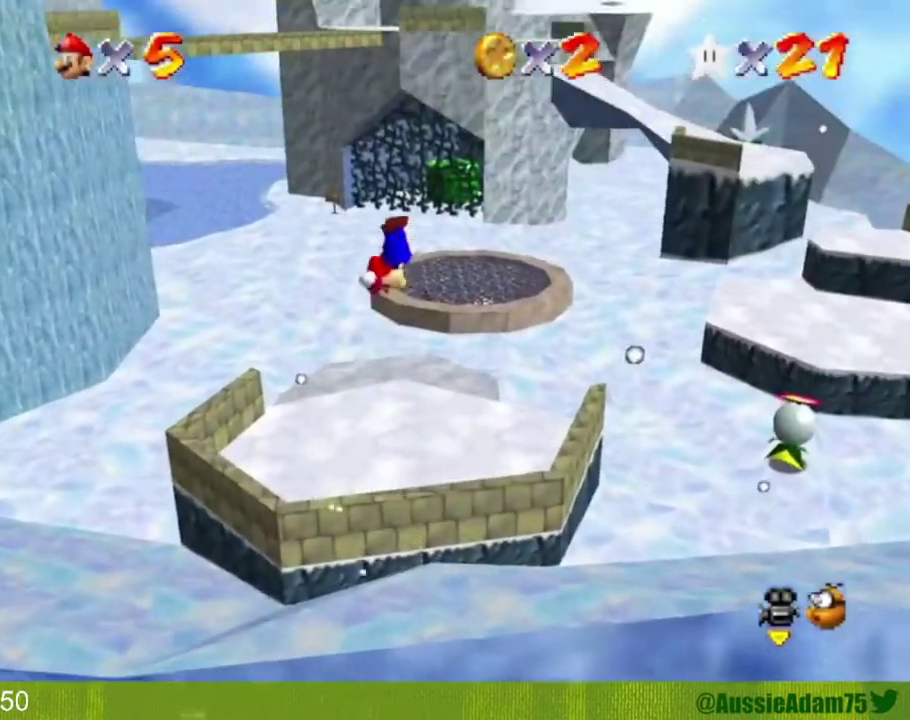
{"buttons": [], "left_stick": "up", "events": [[251, "B", "down"], [317, "B", "up"]]}